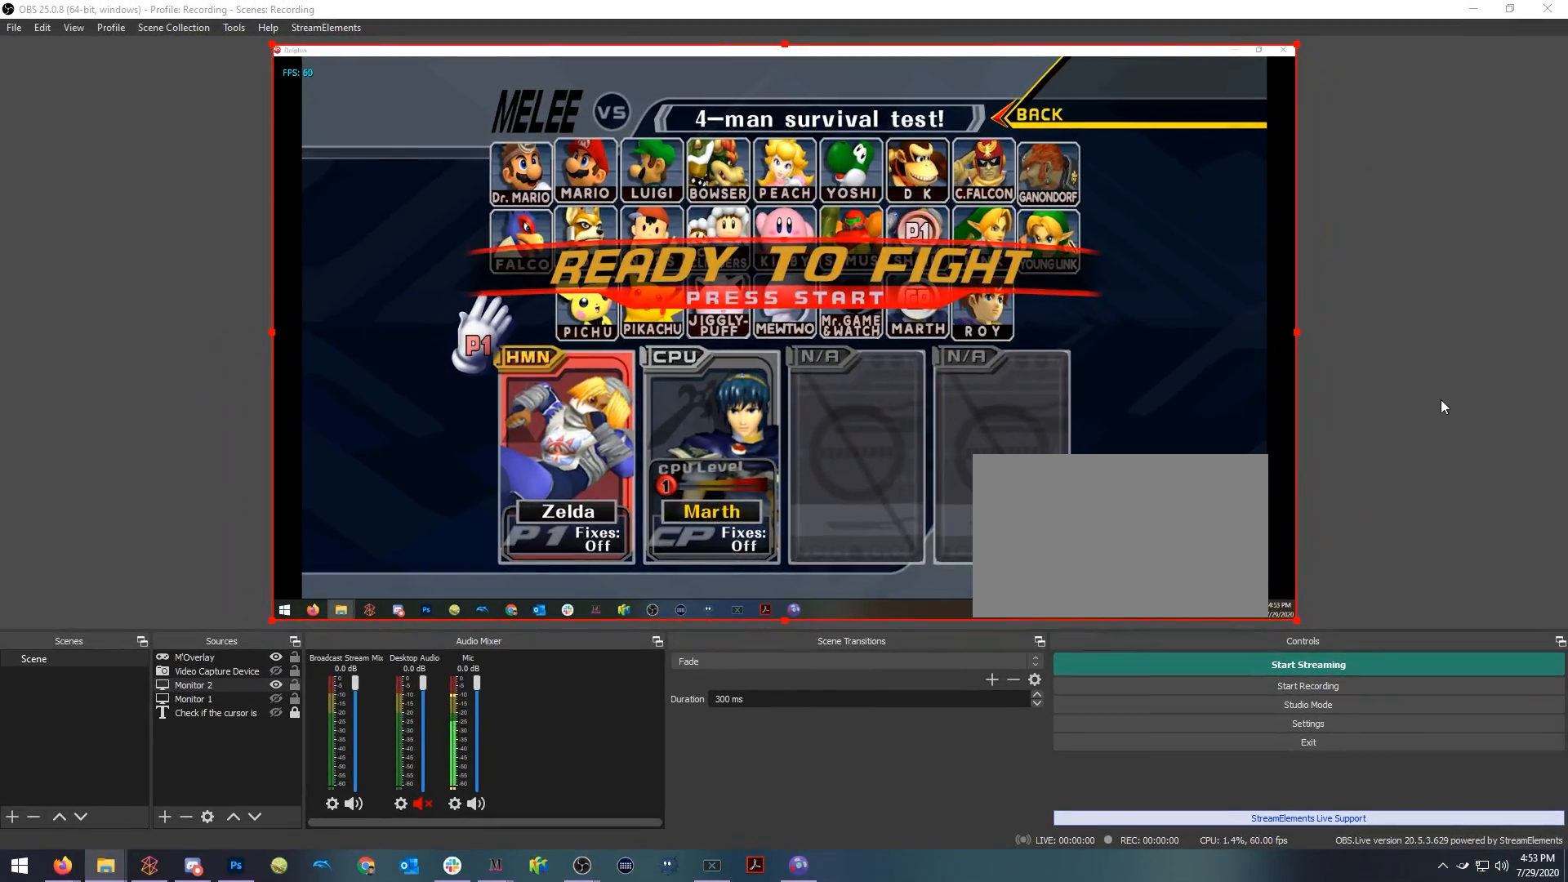
Gameplay with a controller (Nintendo layout); each line is a JSON object with the inputs held at the frame after it (dt_ms = milliseconds from this image to that frame). "events" lists button and stick changes between this image and that frame as [ms after this image, input, new state], when the widget could be followed in between. Not read: L3 R3 START.
{"dt_ms": 500, "buttons": [], "left_stick": "center", "right_stick": "center", "events": []}
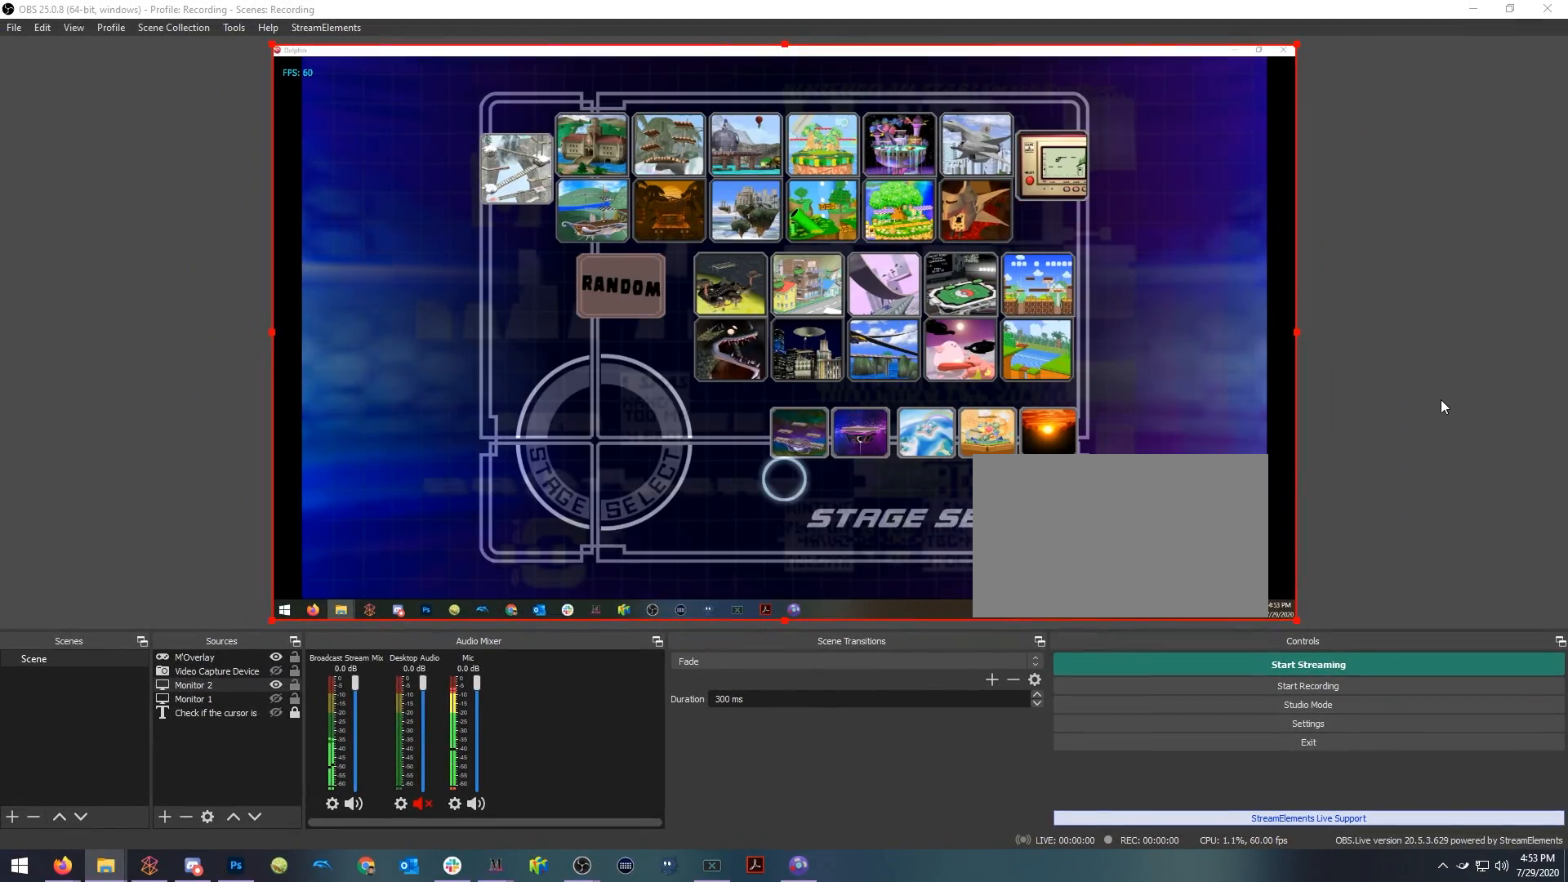
{"dt_ms": 500, "buttons": [], "left_stick": "center", "right_stick": "center", "events": [[200, "left_stick", "up"], [300, "left_stick", "center"]]}
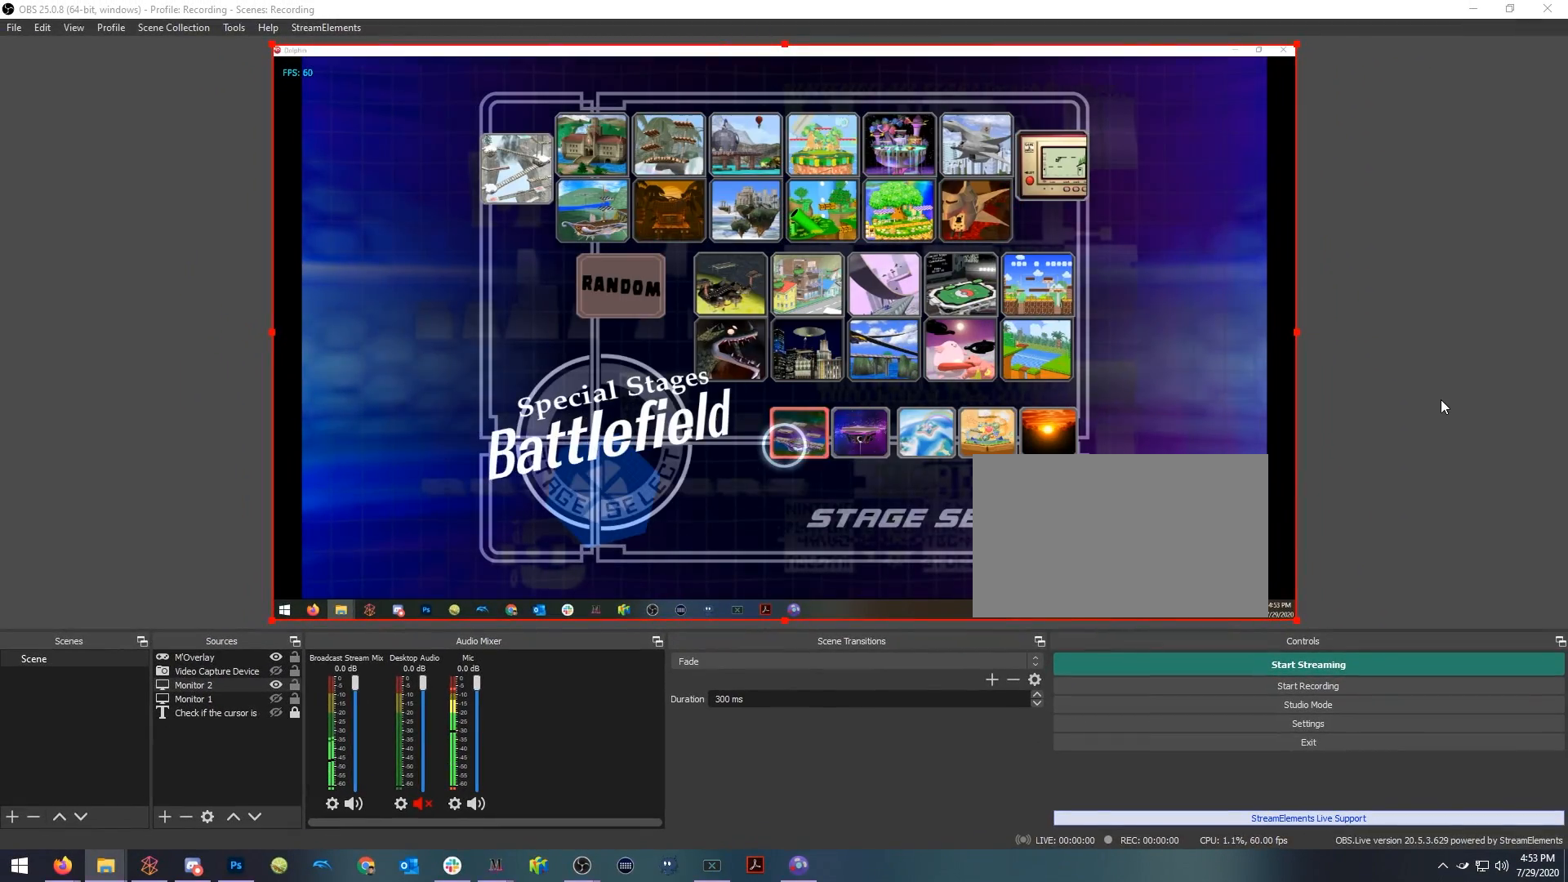
{"dt_ms": 500, "buttons": [], "left_stick": "center", "right_stick": "center", "events": [[300, "A", "down"], [400, "A", "up"]]}
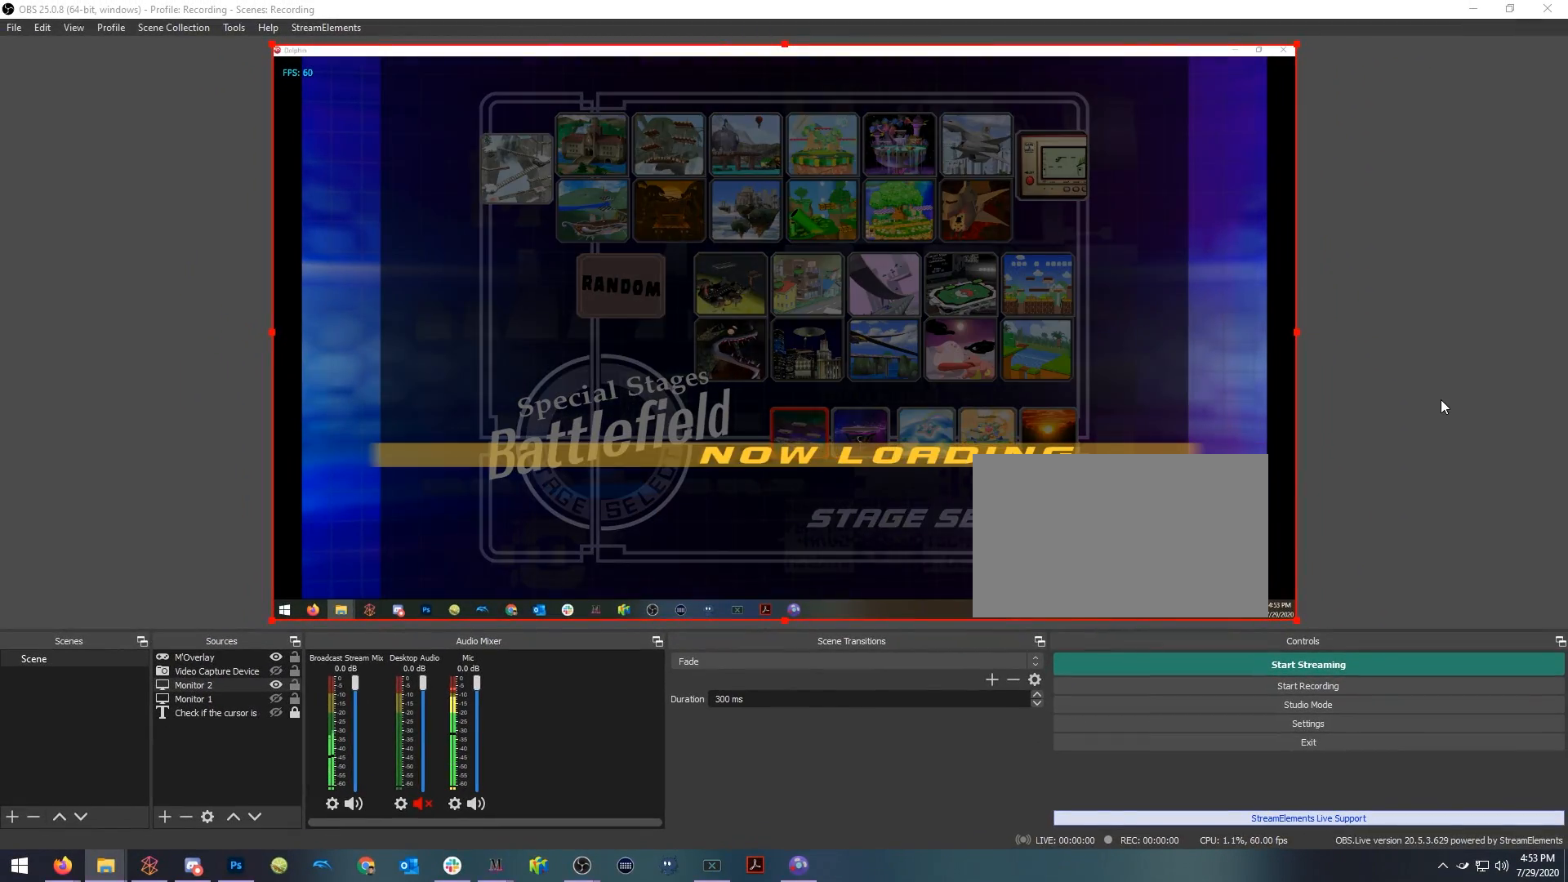
{"dt_ms": 500, "buttons": [], "left_stick": "center", "right_stick": "center", "events": []}
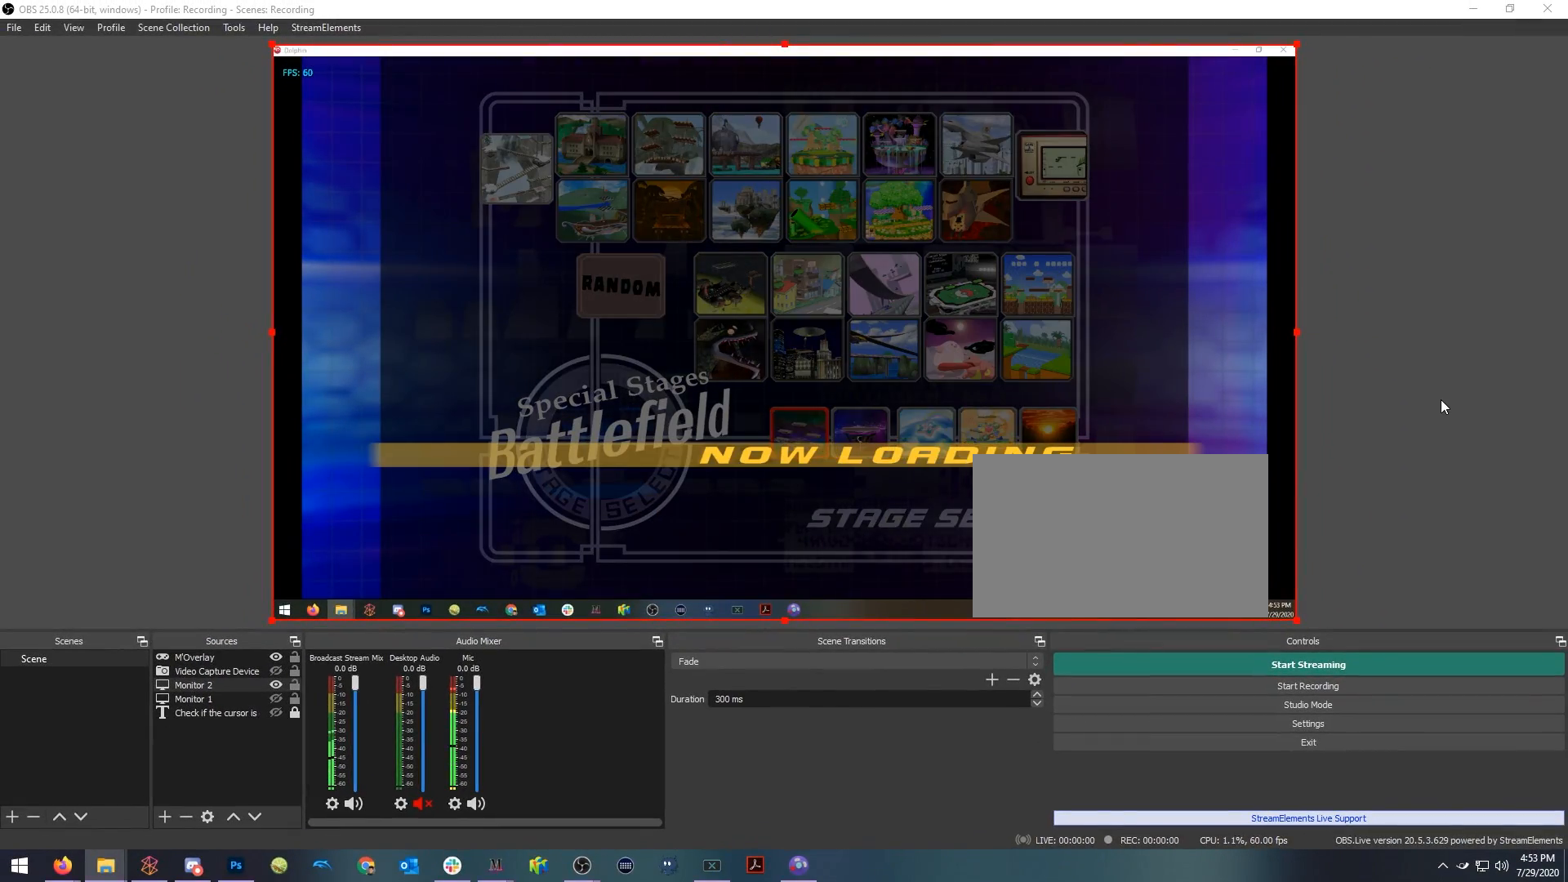
{"dt_ms": 500, "buttons": [], "left_stick": "center", "right_stick": "center", "events": []}
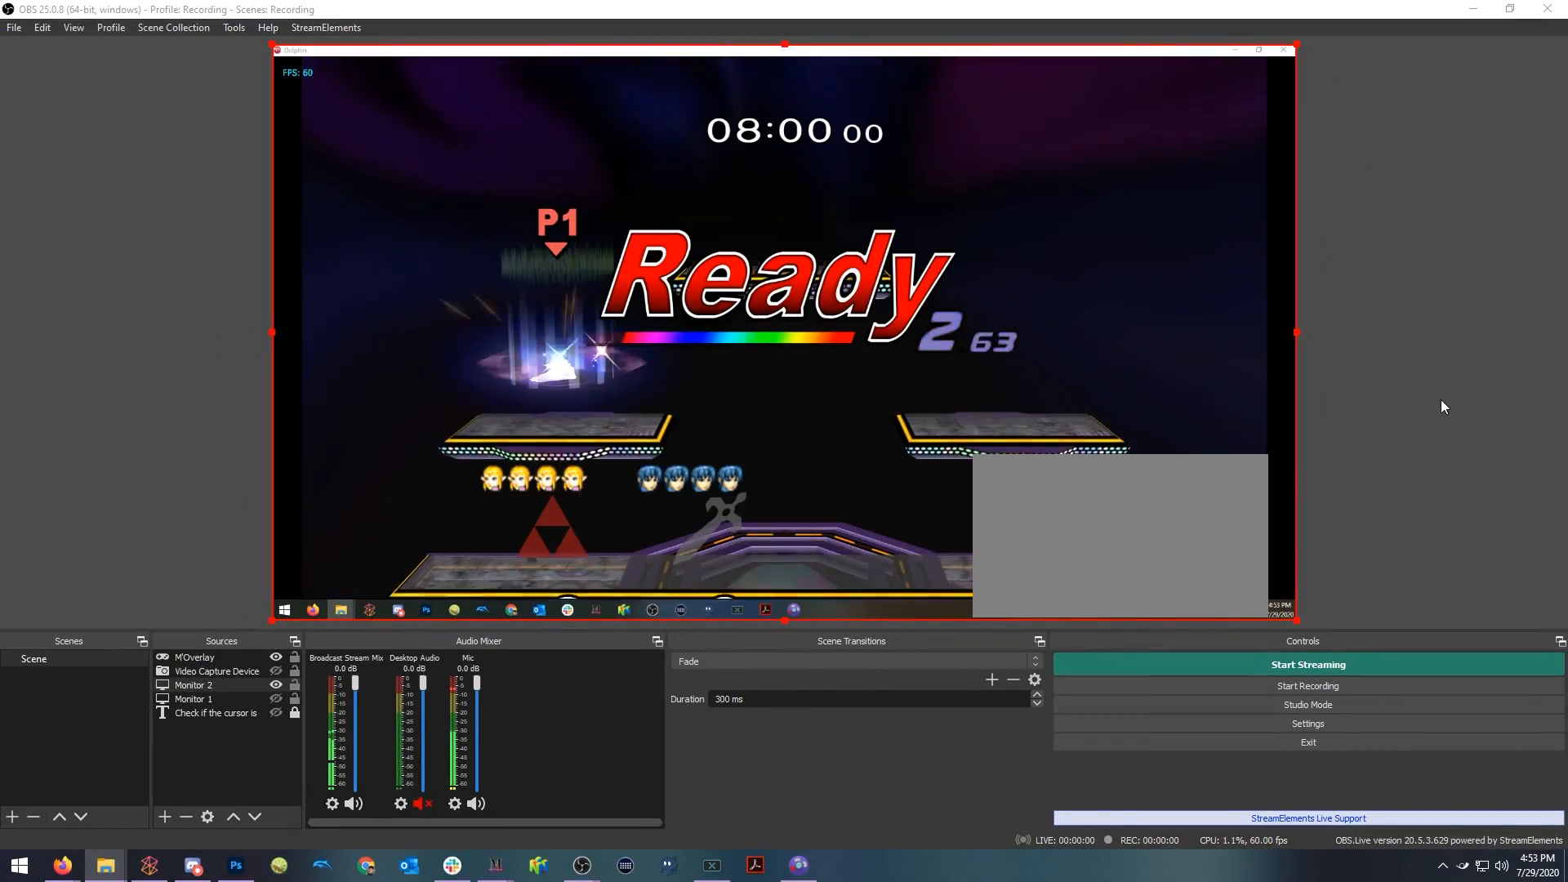
{"dt_ms": 500, "buttons": [], "left_stick": "center", "right_stick": "center", "events": []}
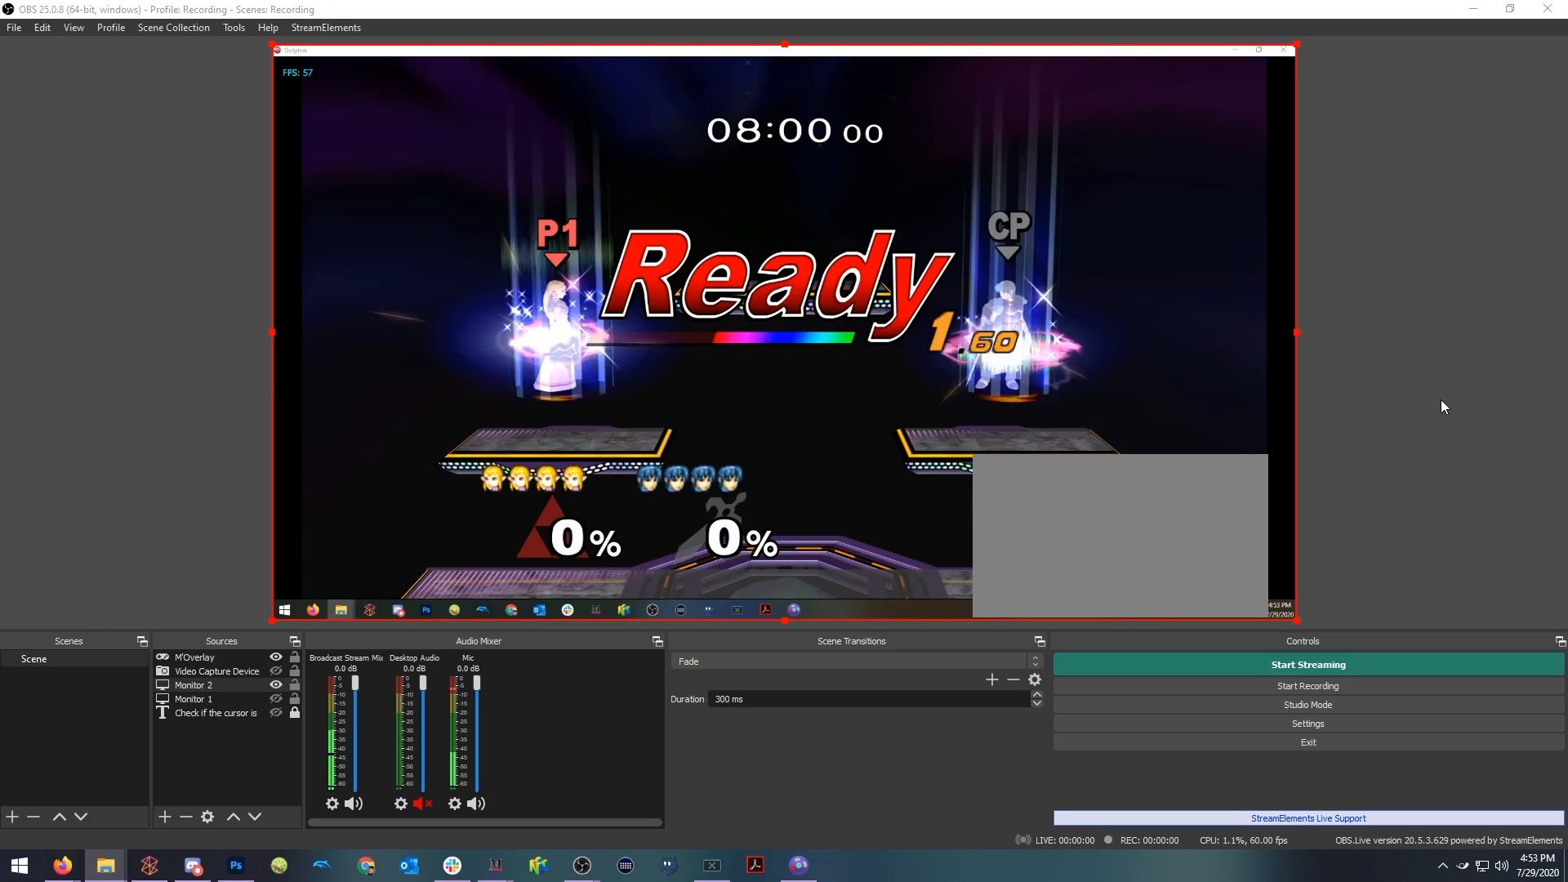
{"dt_ms": 1000, "buttons": [], "left_stick": "down", "right_stick": "center", "events": [[517, "left_stick", "down"], [550, "B", "down"], [617, "B", "up"], [717, "B", "down"], [783, "B", "up"], [850, "B", "down"], [917, "B", "up"]]}
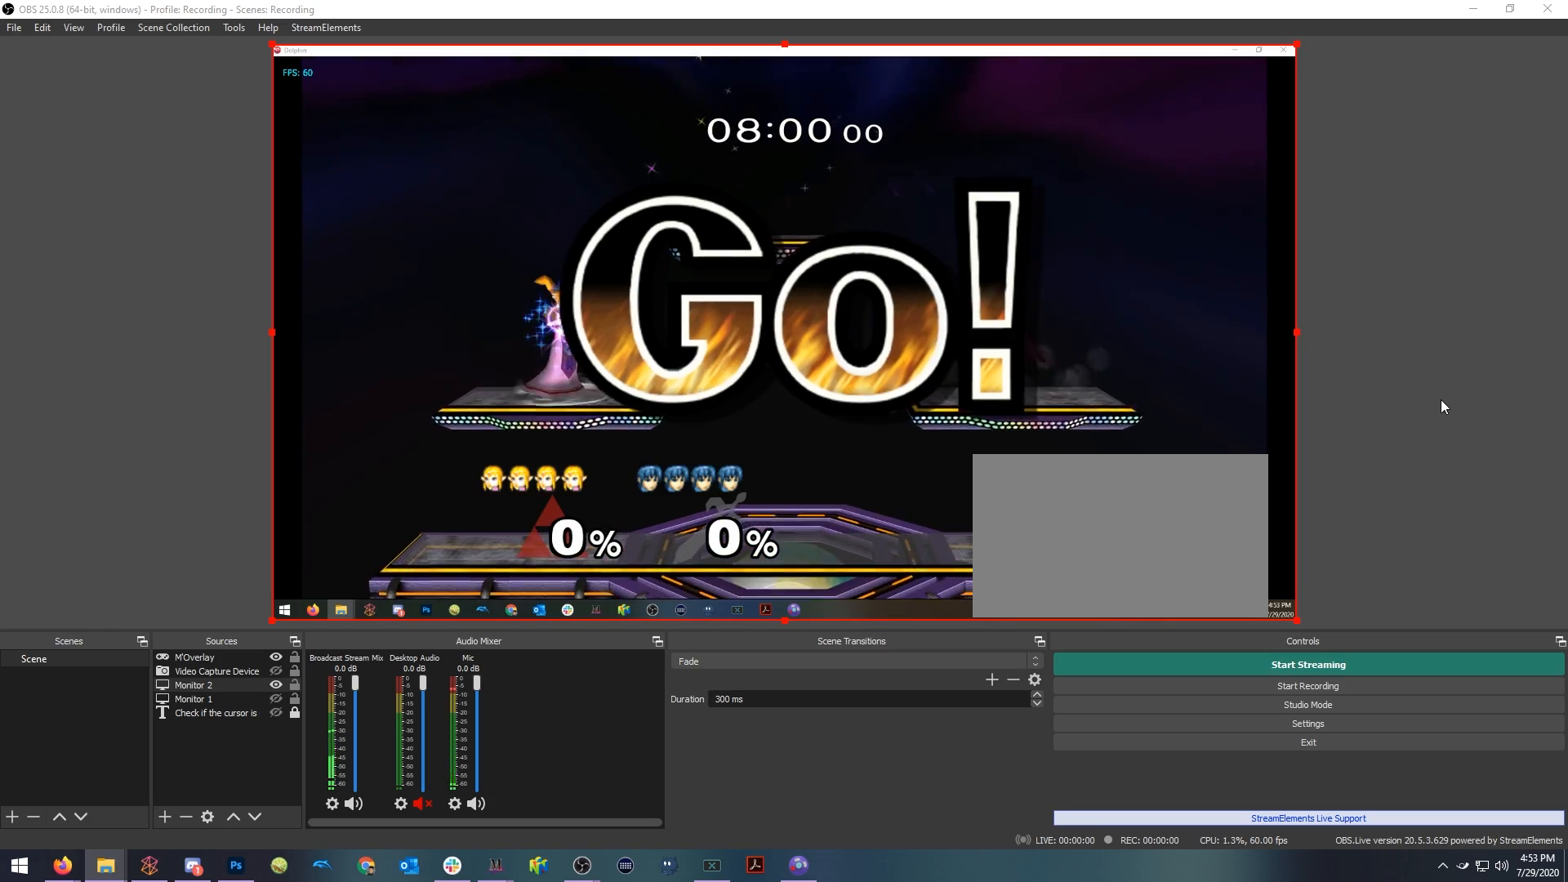
{"dt_ms": 500, "buttons": [], "left_stick": "center", "right_stick": "center", "events": [[133, "B", "down"], [200, "B", "up"], [350, "left_stick", "center"]]}
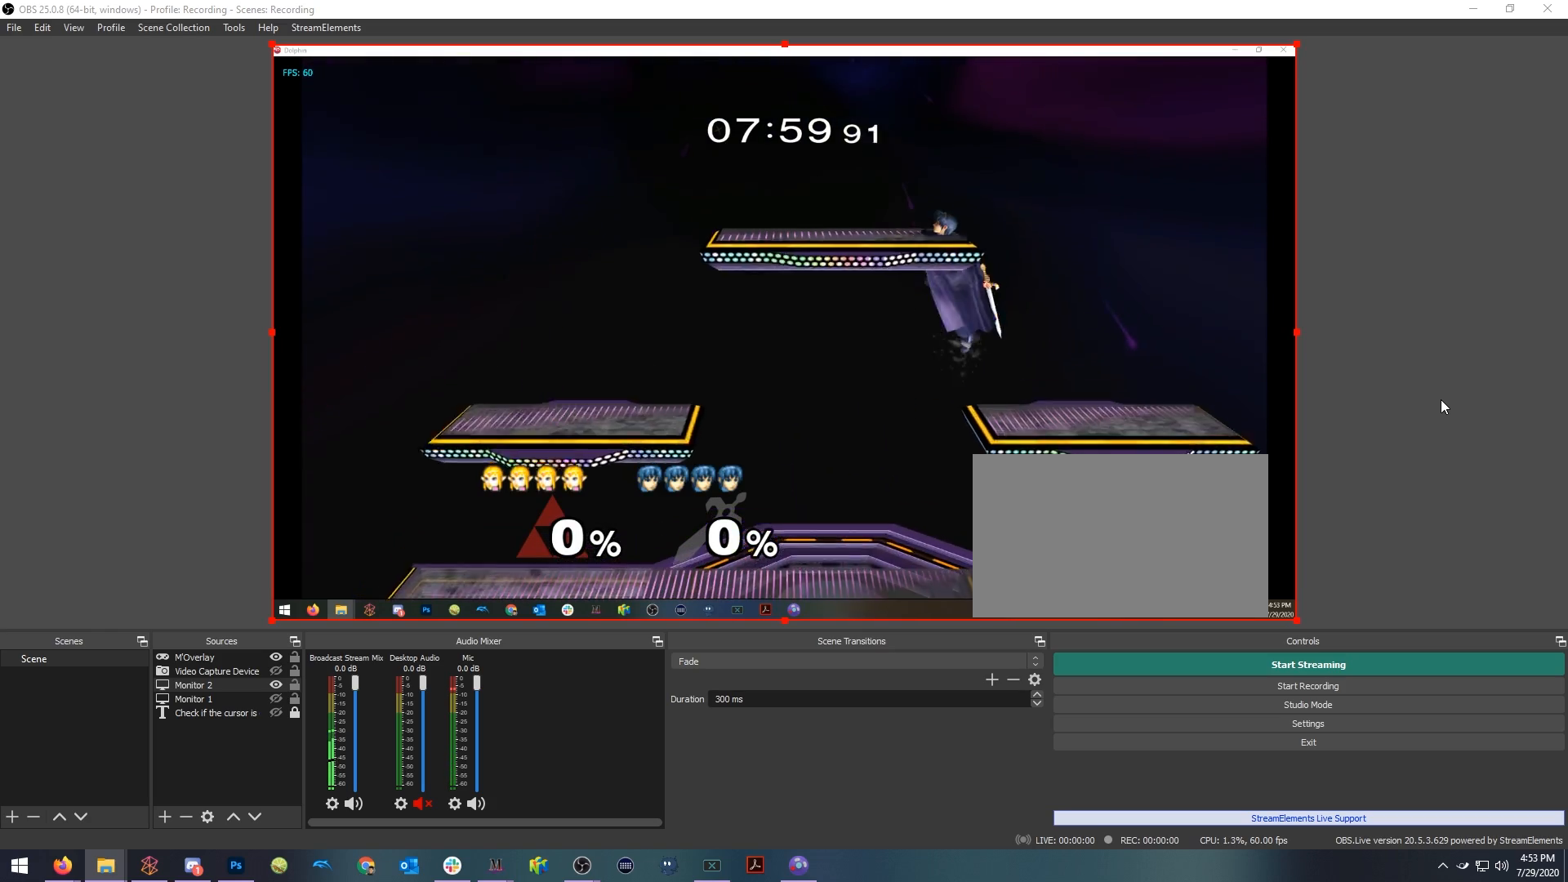
{"dt_ms": 500, "buttons": [], "left_stick": "center", "right_stick": "center", "events": []}
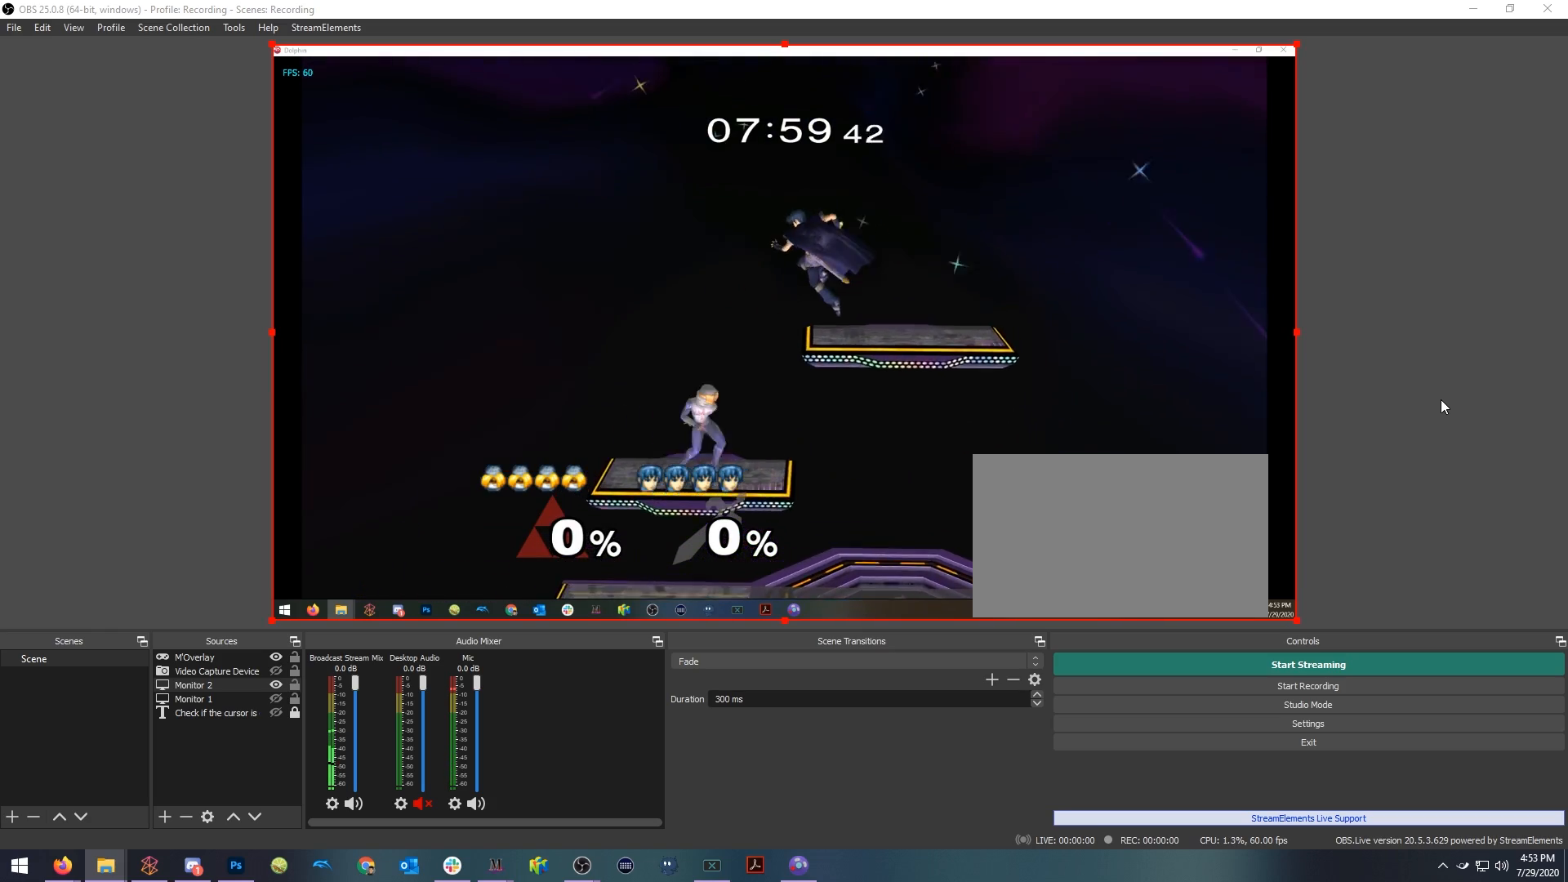
{"dt_ms": 500, "buttons": [], "left_stick": "right", "right_stick": "center", "events": [[250, "left_stick", "right"]]}
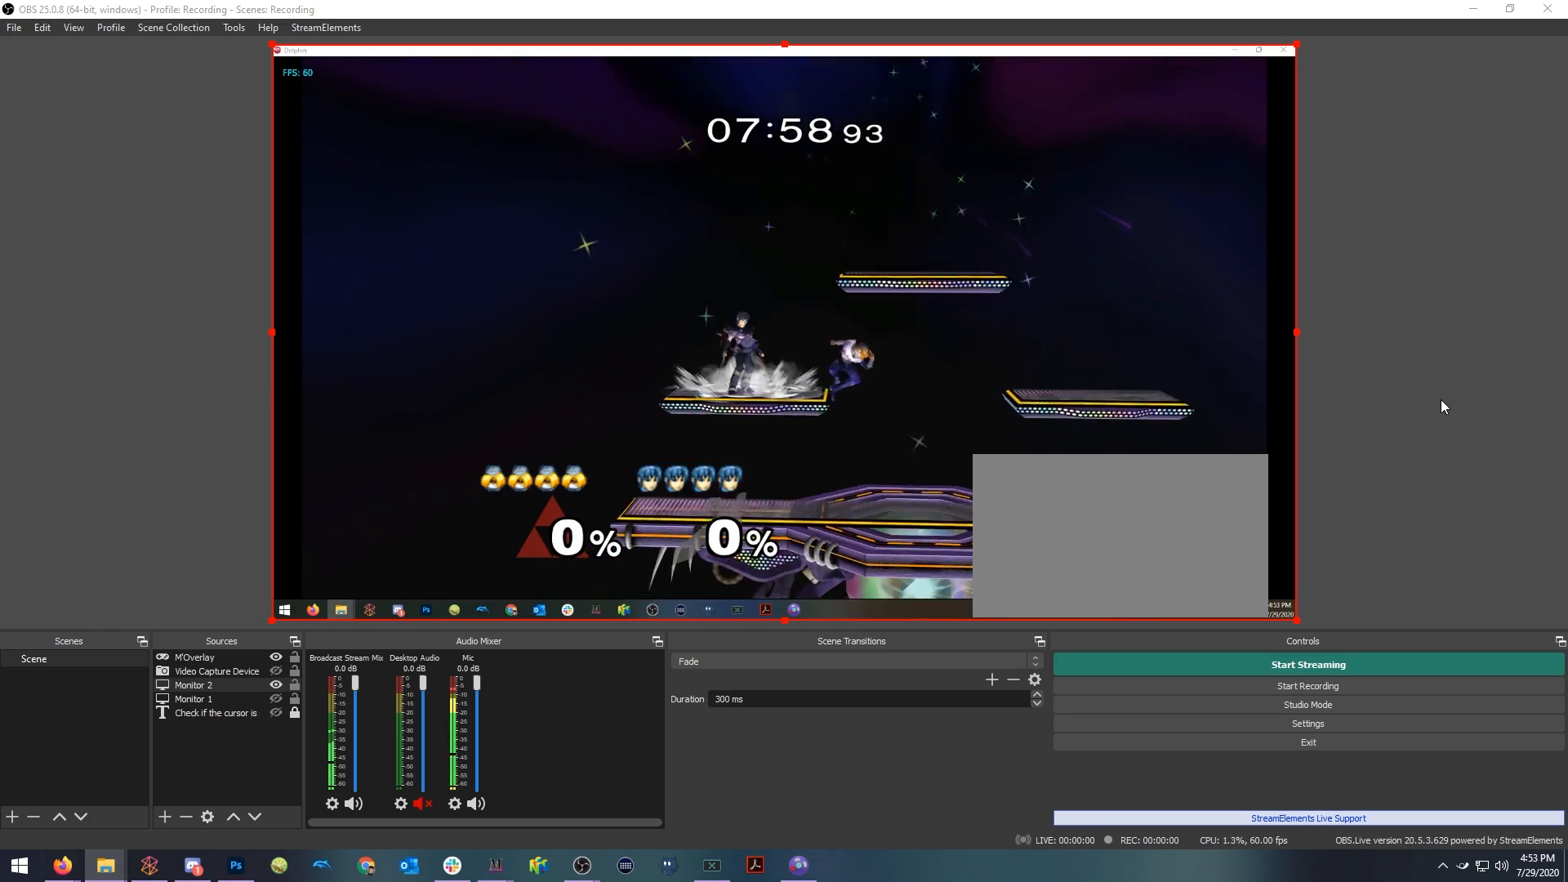
{"dt_ms": 500, "buttons": ["R1"], "left_stick": "down", "right_stick": "center", "events": [[50, "left_stick", "down"], [83, "right_stick", "up"], [150, "R1", "down"], [217, "right_stick", "center"], [283, "R1", "up"], [317, "left_stick", "center"], [383, "left_stick", "left"], [483, "R1", "down"], [483, "left_stick", "down"]]}
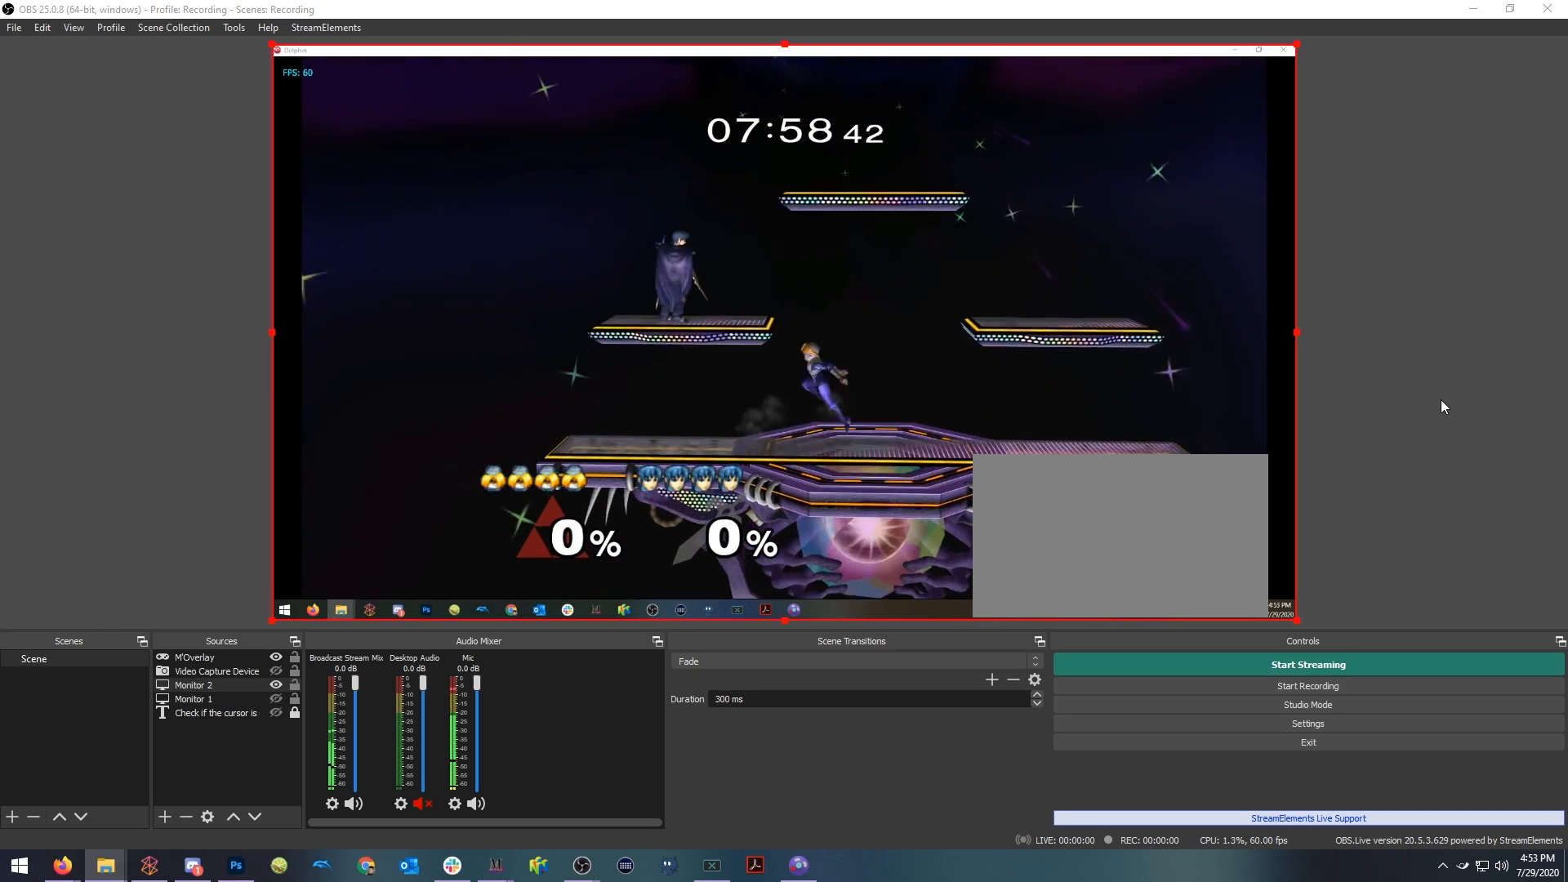
{"dt_ms": 500, "buttons": ["X"], "left_stick": "right", "right_stick": "center", "events": [[117, "R1", "up"], [117, "left_stick", "center"], [217, "left_stick", "right"], [350, "X", "down"]]}
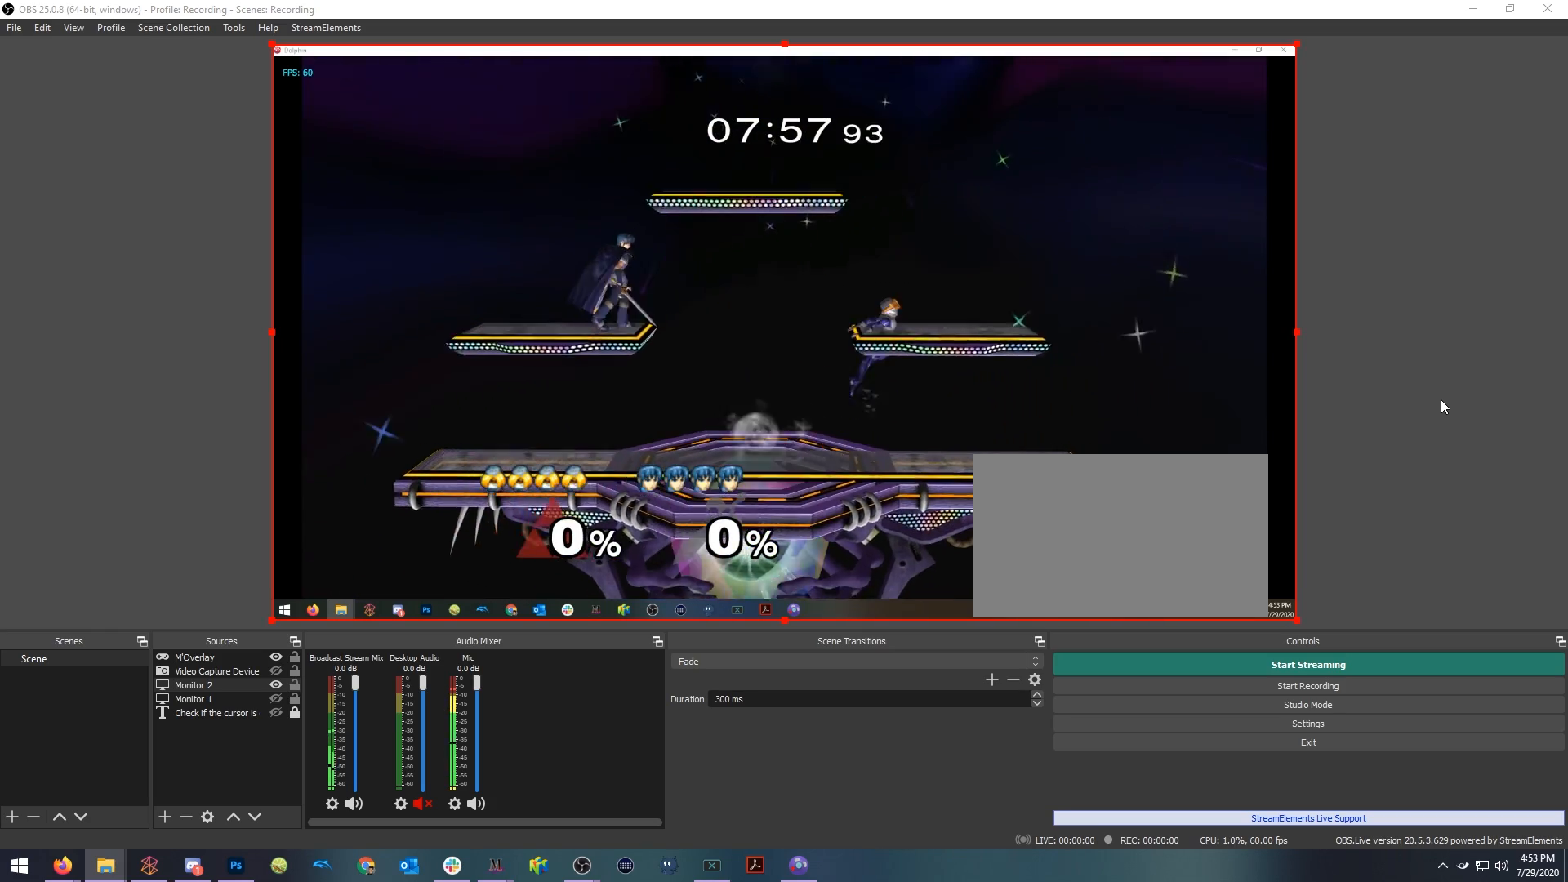
{"dt_ms": 500, "buttons": [], "left_stick": "left", "right_stick": "center", "events": [[117, "R1", "down"], [117, "left_stick", "down"], [150, "X", "up"], [217, "left_stick", "center"], [233, "R1", "up"], [417, "left_stick", "left"]]}
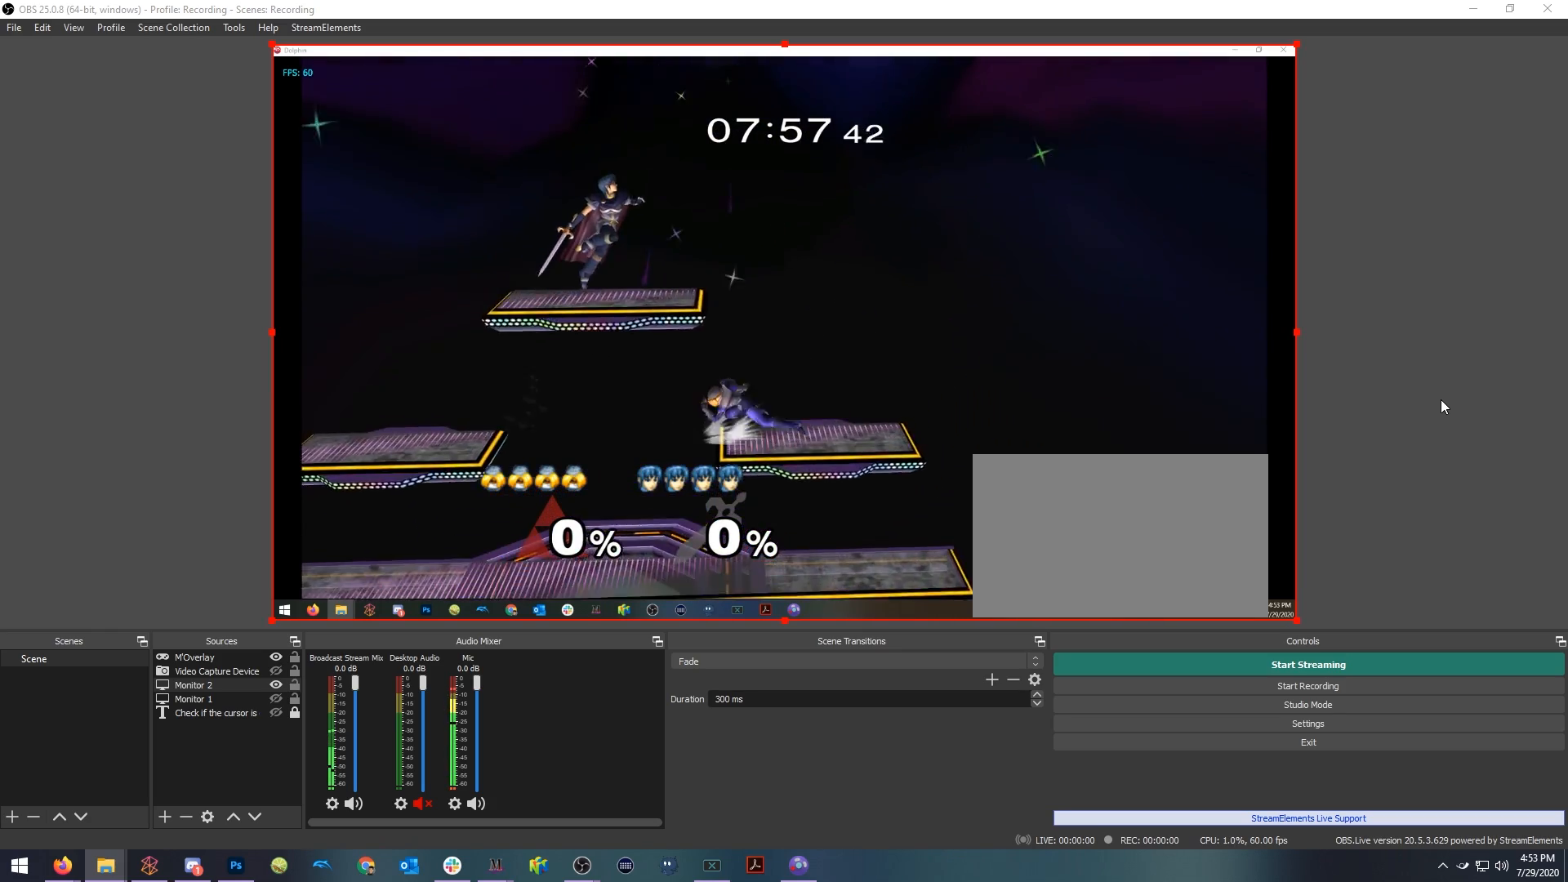
{"dt_ms": 500, "buttons": [], "left_stick": "center", "right_stick": "center", "events": [[183, "left_stick", "down"], [183, "right_stick", "up"], [317, "R1", "down"], [383, "right_stick", "center"], [417, "R1", "up"], [450, "left_stick", "center"]]}
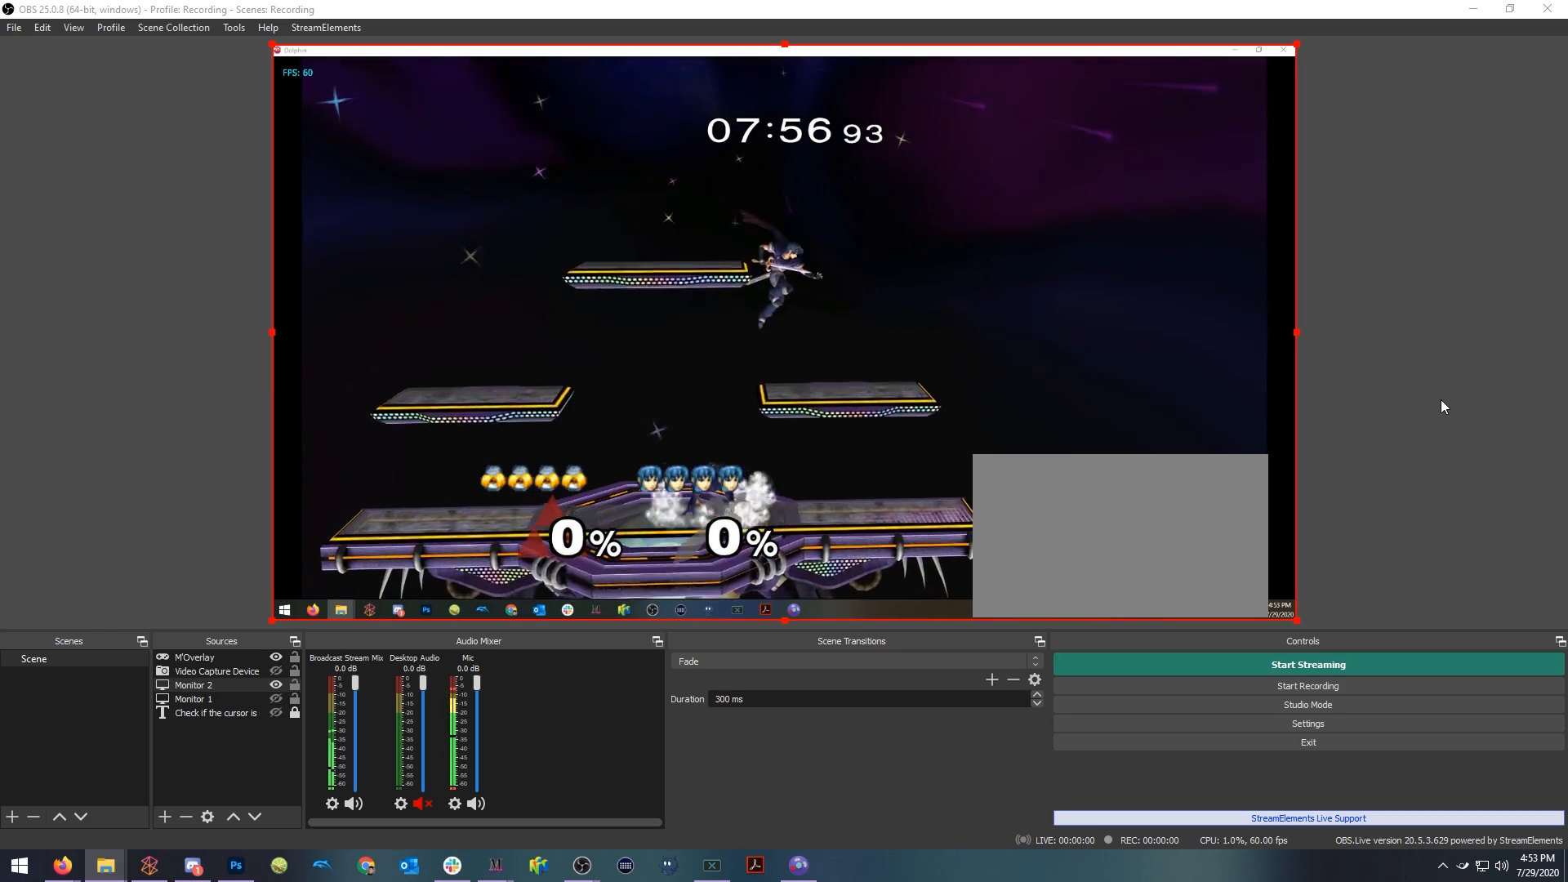
{"dt_ms": 500, "buttons": ["X"], "left_stick": "center", "right_stick": "center", "events": [[117, "left_stick", "down-right"], [183, "R1", "down"], [317, "R1", "up"], [317, "left_stick", "center"], [450, "X", "down"]]}
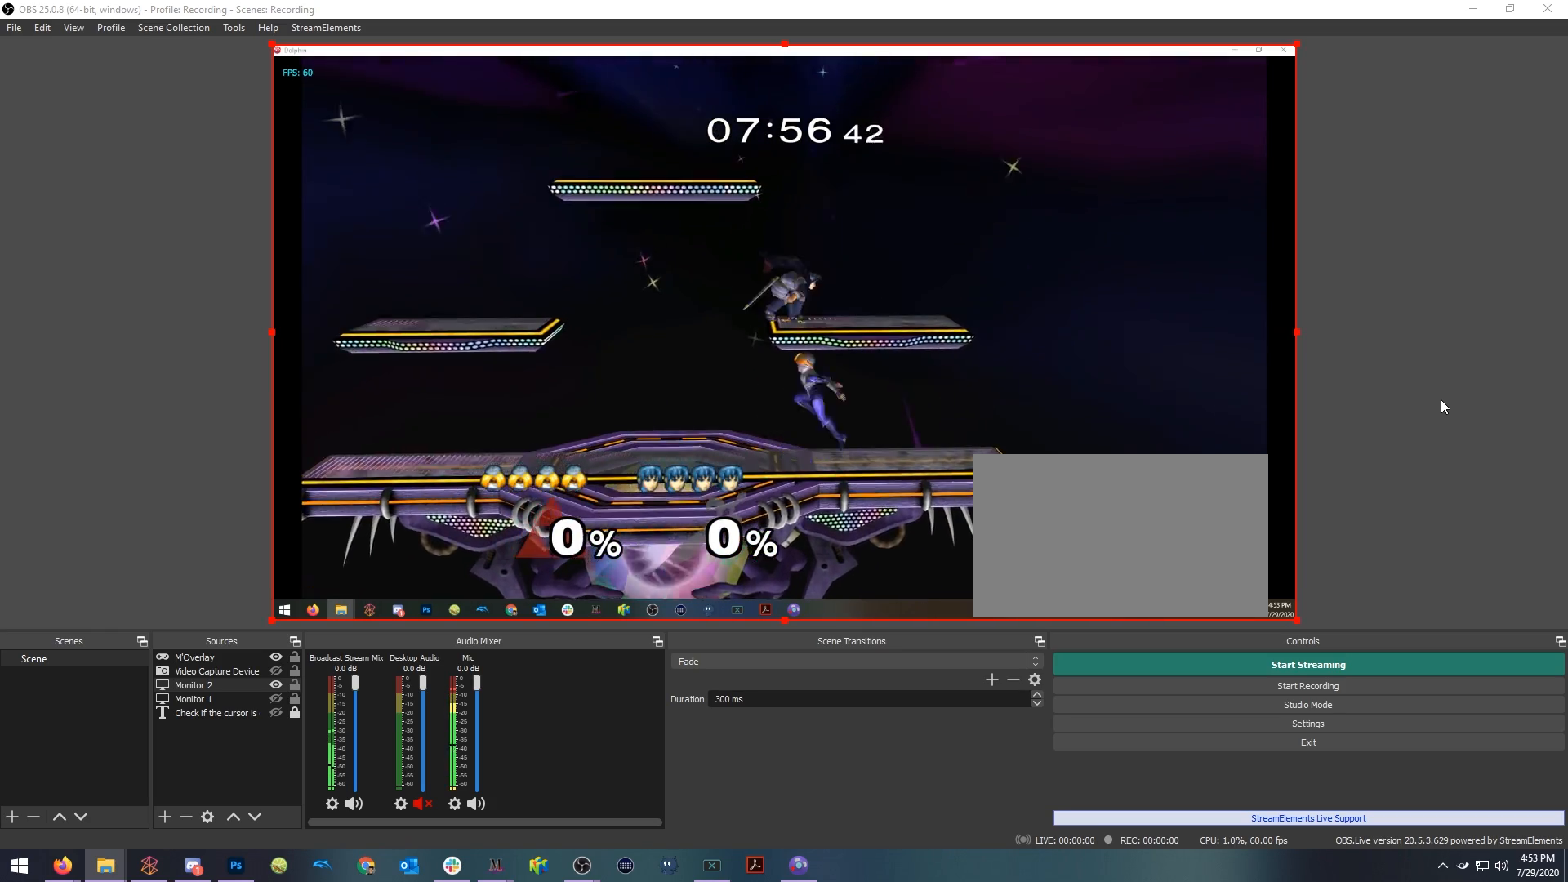
{"dt_ms": 1000, "buttons": [], "left_stick": "down-left", "right_stick": "center", "events": [[150, "left_stick", "right"], [183, "R1", "down"], [217, "X", "up"], [283, "left_stick", "center"], [317, "R1", "up"], [483, "left_stick", "down"], [617, "X", "down"], [683, "left_stick", "down-left"], [717, "X", "up"], [783, "left_stick", "center"], [883, "left_stick", "down"], [983, "left_stick", "down-left"]]}
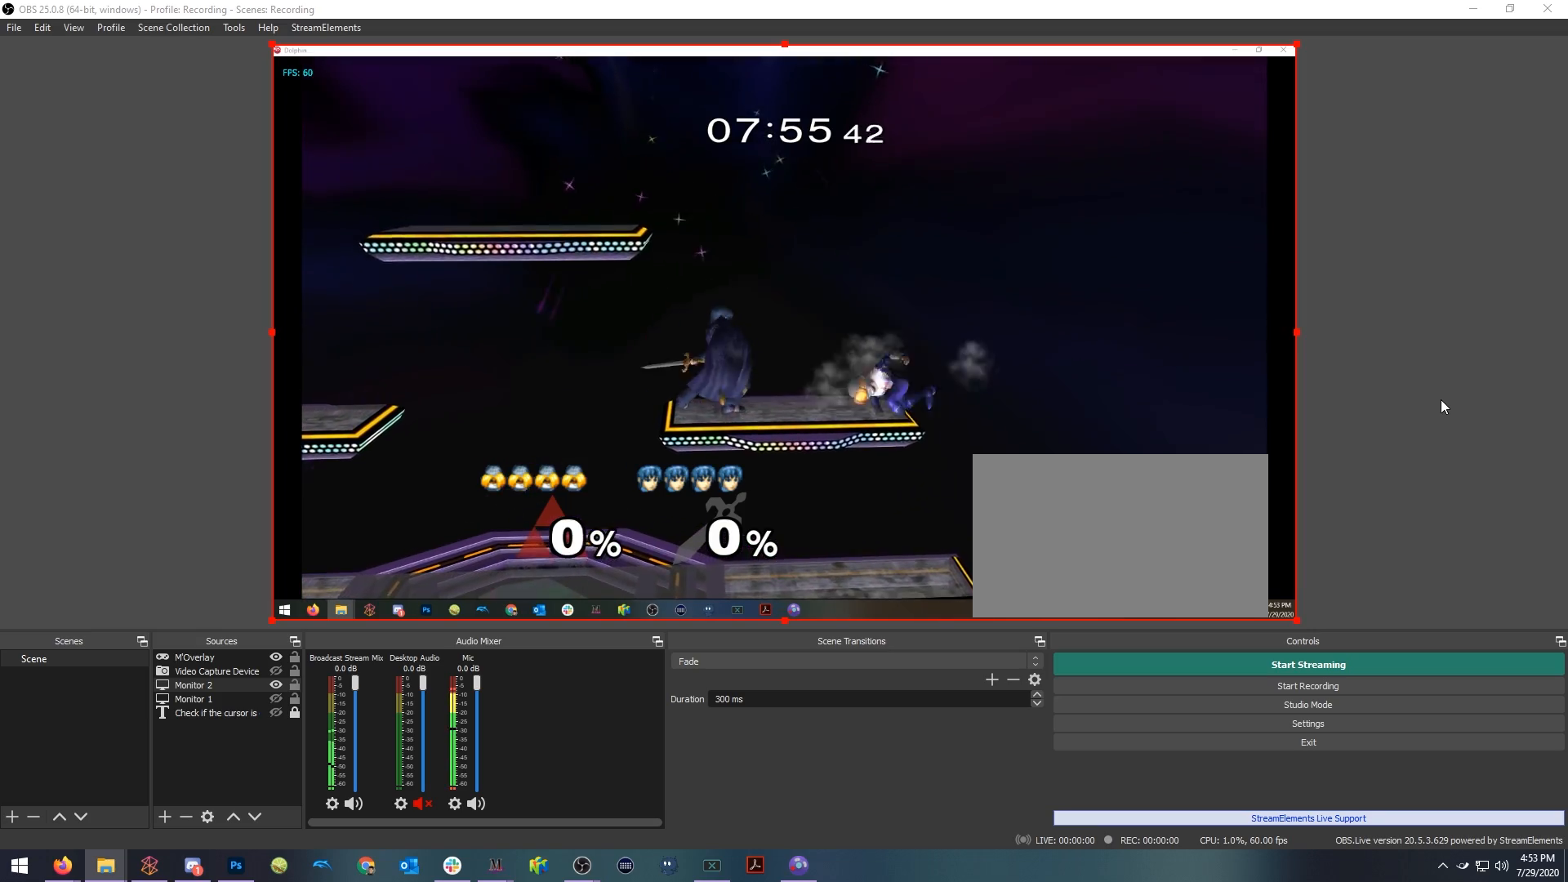
{"dt_ms": 500, "buttons": [], "left_stick": "center", "right_stick": "center", "events": [[50, "left_stick", "center"]]}
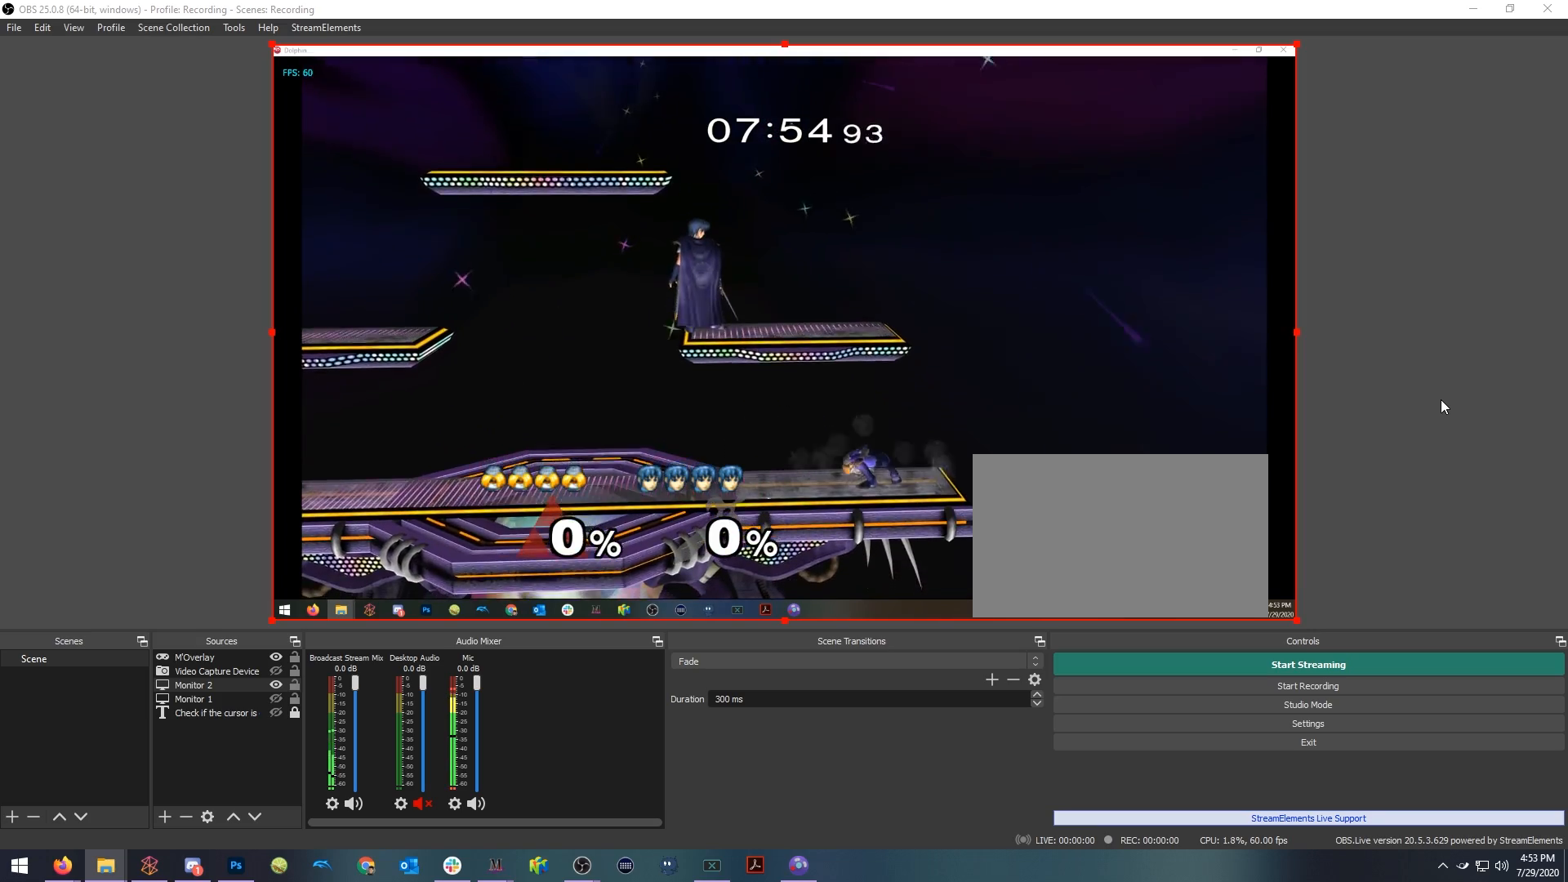
{"dt_ms": 500, "buttons": ["R1"], "left_stick": "down-left", "right_stick": "center", "events": [[117, "X", "down"], [350, "left_stick", "down-left"], [383, "R1", "down"], [417, "X", "up"]]}
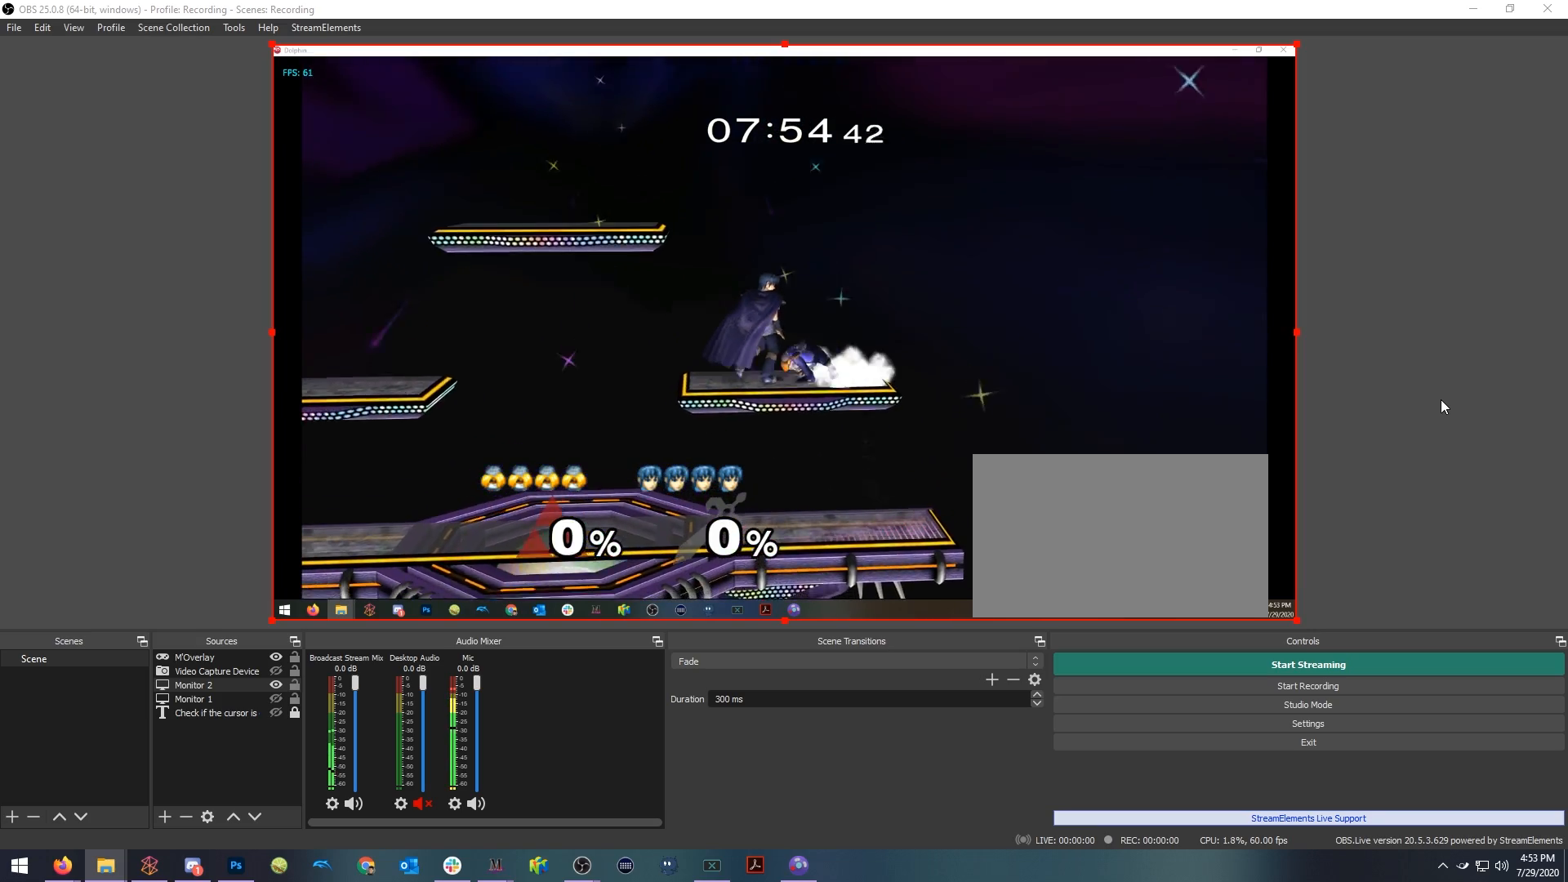
{"dt_ms": 500, "buttons": [], "left_stick": "left", "right_stick": "up", "events": [[17, "R1", "up"], [17, "left_stick", "center"], [150, "left_stick", "left"], [483, "right_stick", "up"]]}
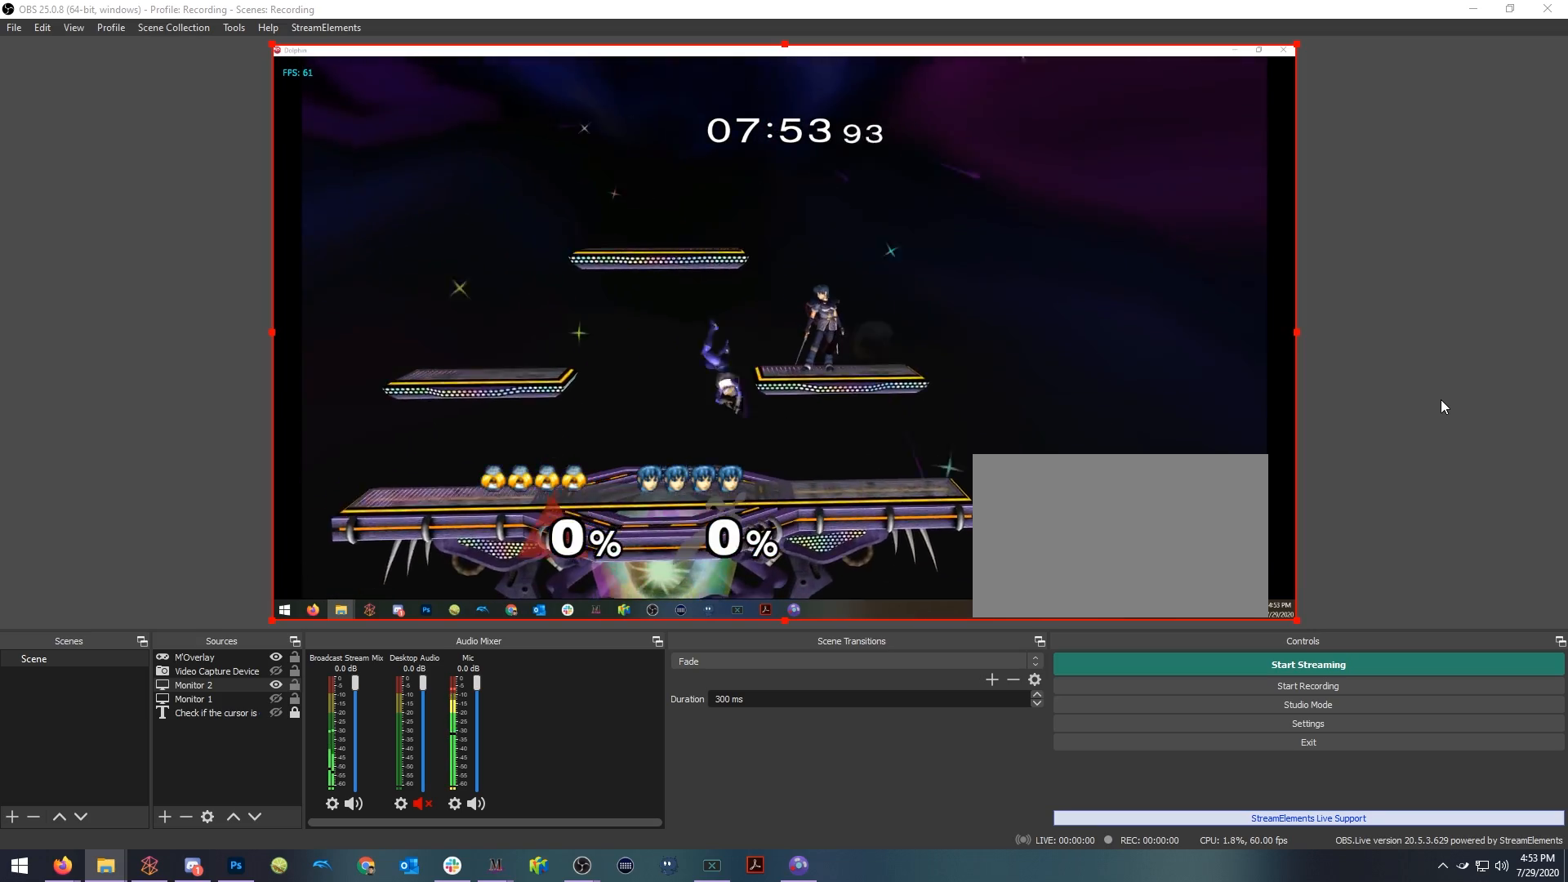
{"dt_ms": 500, "buttons": [], "left_stick": "center", "right_stick": "center", "events": [[17, "left_stick", "down-left"], [83, "R1", "down"], [133, "right_stick", "center"], [167, "R1", "up"], [233, "left_stick", "center"]]}
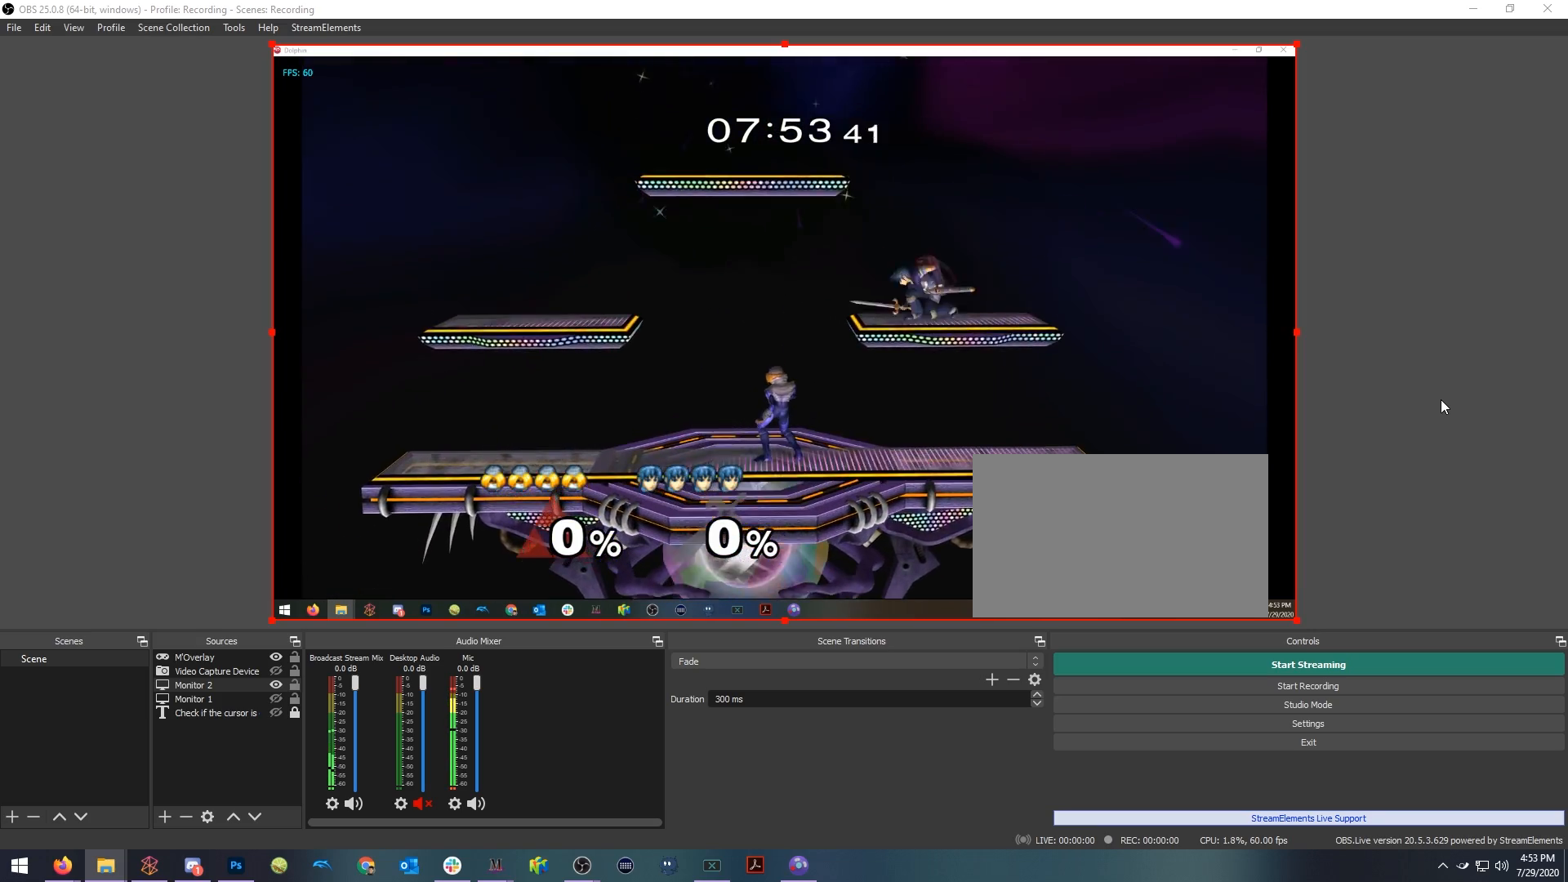
{"dt_ms": 500, "buttons": [], "left_stick": "center", "right_stick": "center", "events": []}